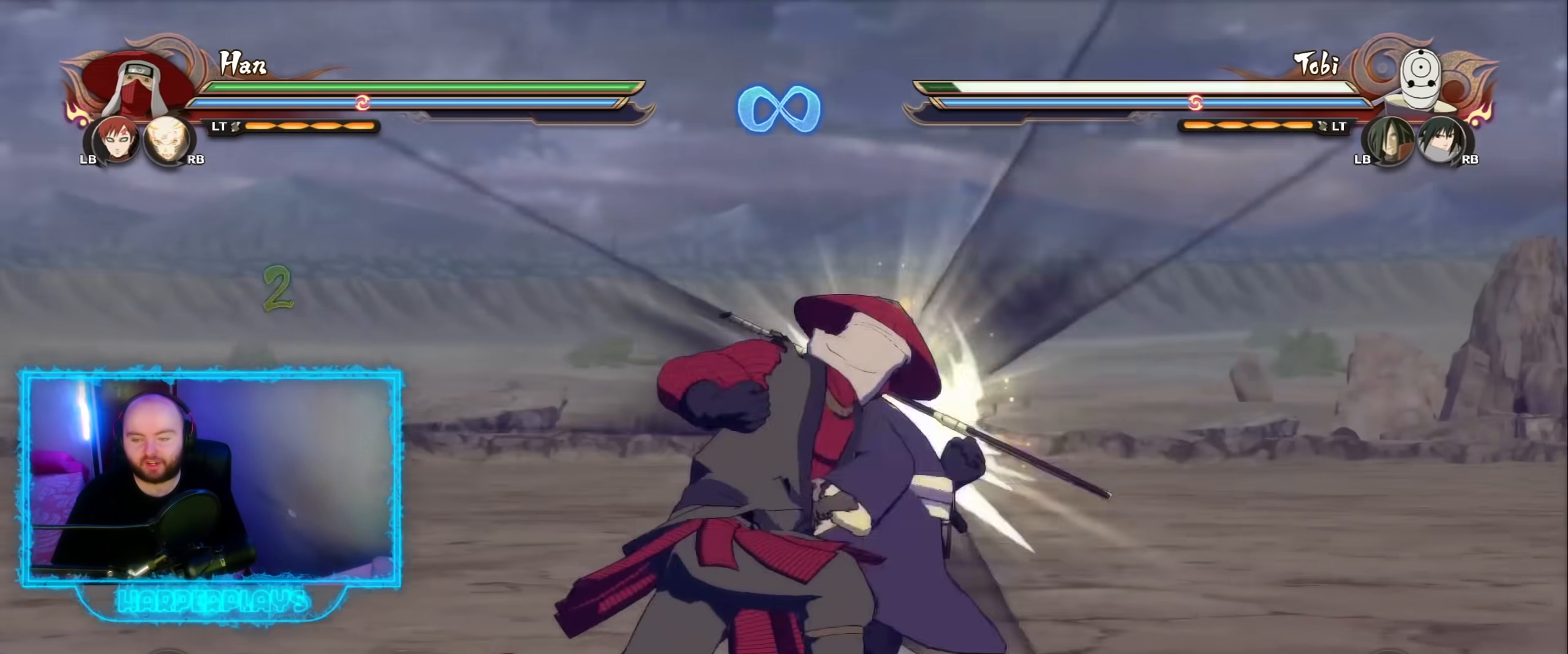
Gameplay with a controller (Xbox layout); each line is a JSON object with the inputs held at the frame after it (dt_ms = milliseconds from this image to that frame). "events" lists button and stick changes between this image and that frame as [ms after this image, input, new state], when the widget could be followed in between.
{"dt_ms": 500, "buttons": [], "left_stick": "up", "right_stick": "center", "events": [[100, "B", "down"], [183, "B", "up"], [333, "B", "down"], [417, "B", "up"]]}
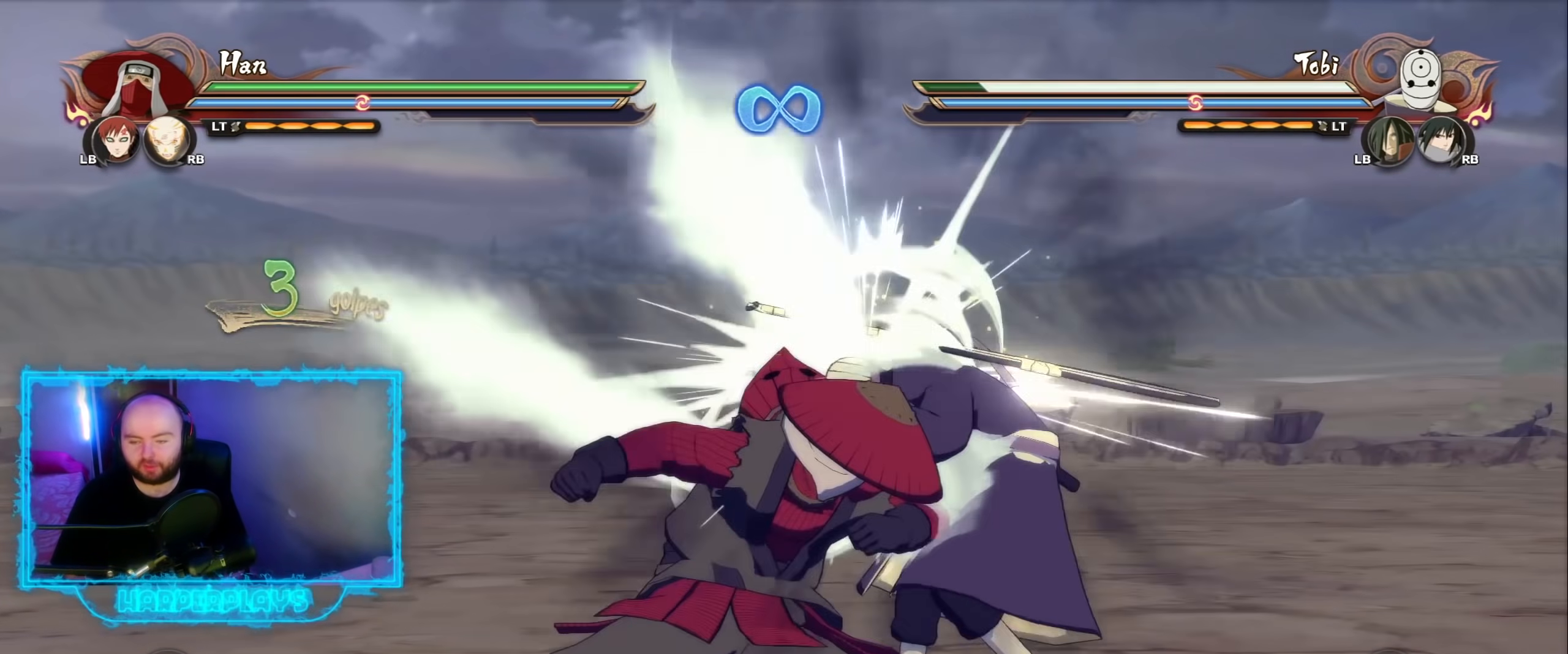
{"dt_ms": 500, "buttons": [], "left_stick": "up", "right_stick": "center", "events": []}
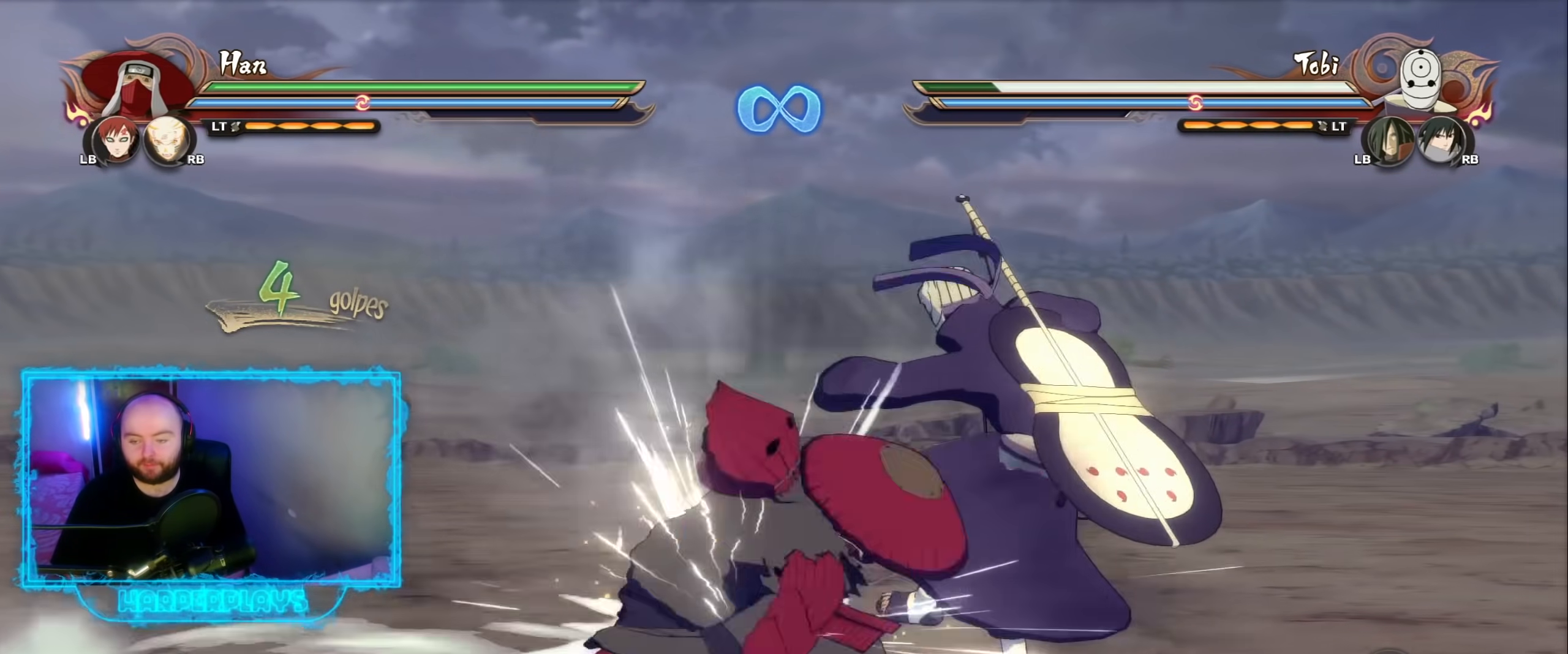
{"dt_ms": 1000, "buttons": [], "left_stick": "center", "right_stick": "center", "events": [[33, "B", "down"], [133, "B", "up"], [217, "left_stick", "down"], [450, "A", "down"], [533, "A", "up"], [650, "Y", "down"], [733, "Y", "up"], [833, "Y", "down"], [850, "B", "down"], [867, "left_stick", "center"], [883, "Y", "up"], [917, "B", "up"]]}
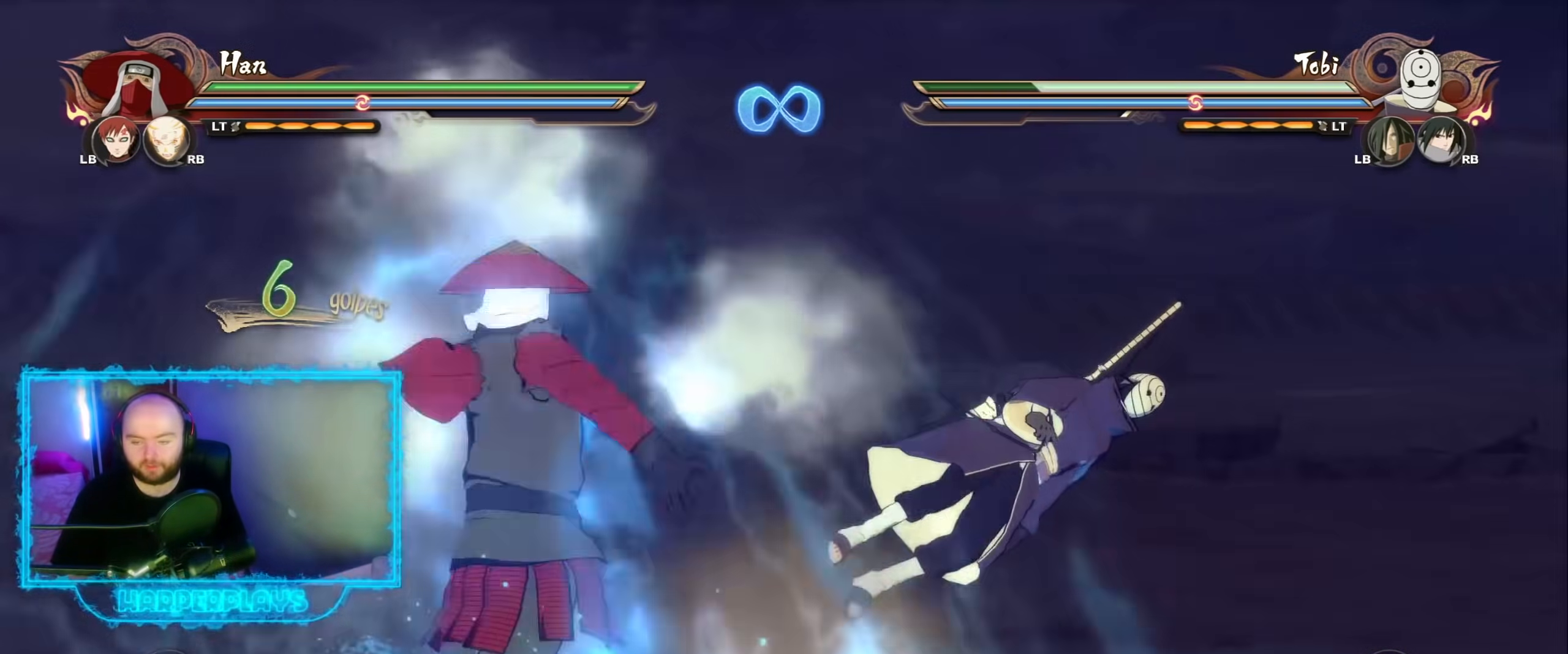
{"dt_ms": 500, "buttons": [], "left_stick": "center", "right_stick": "center", "events": []}
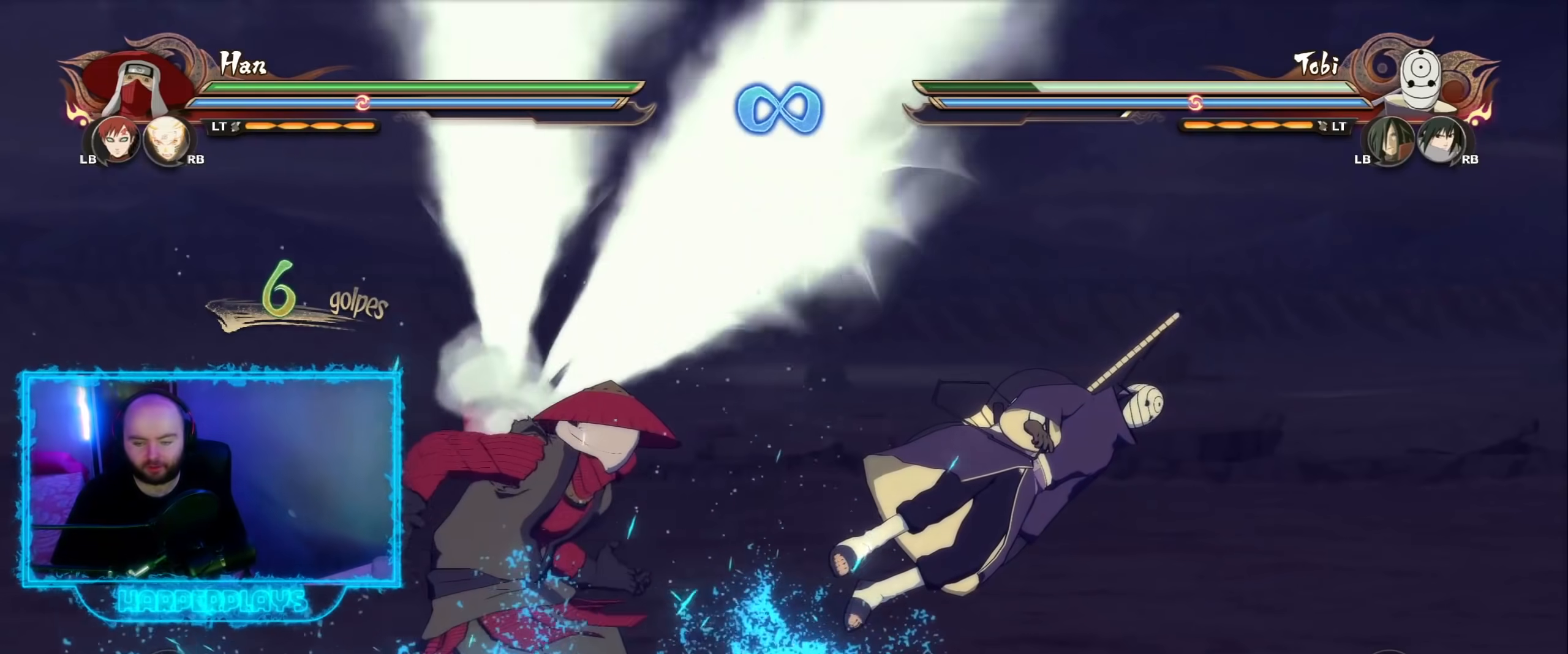
{"dt_ms": 500, "buttons": [], "left_stick": "center", "right_stick": "center", "events": []}
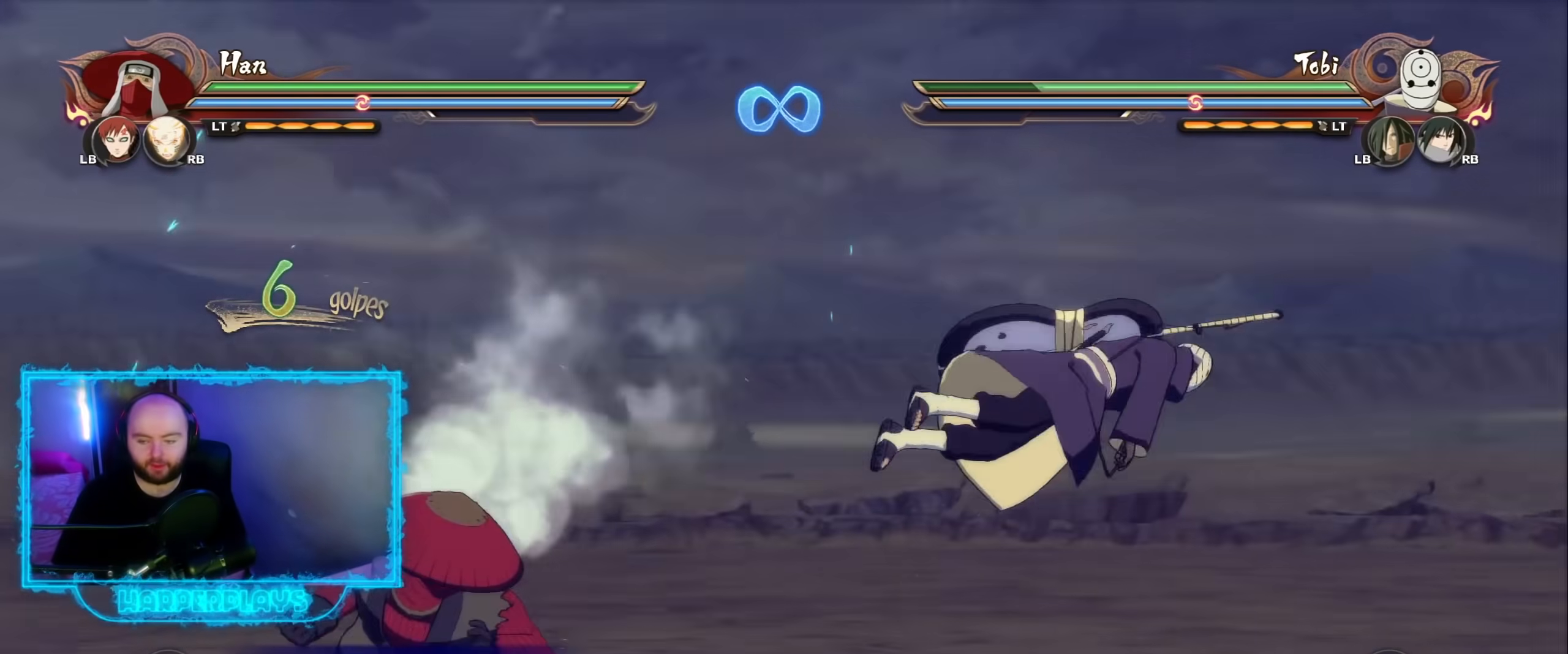
{"dt_ms": 500, "buttons": [], "left_stick": "center", "right_stick": "center", "events": []}
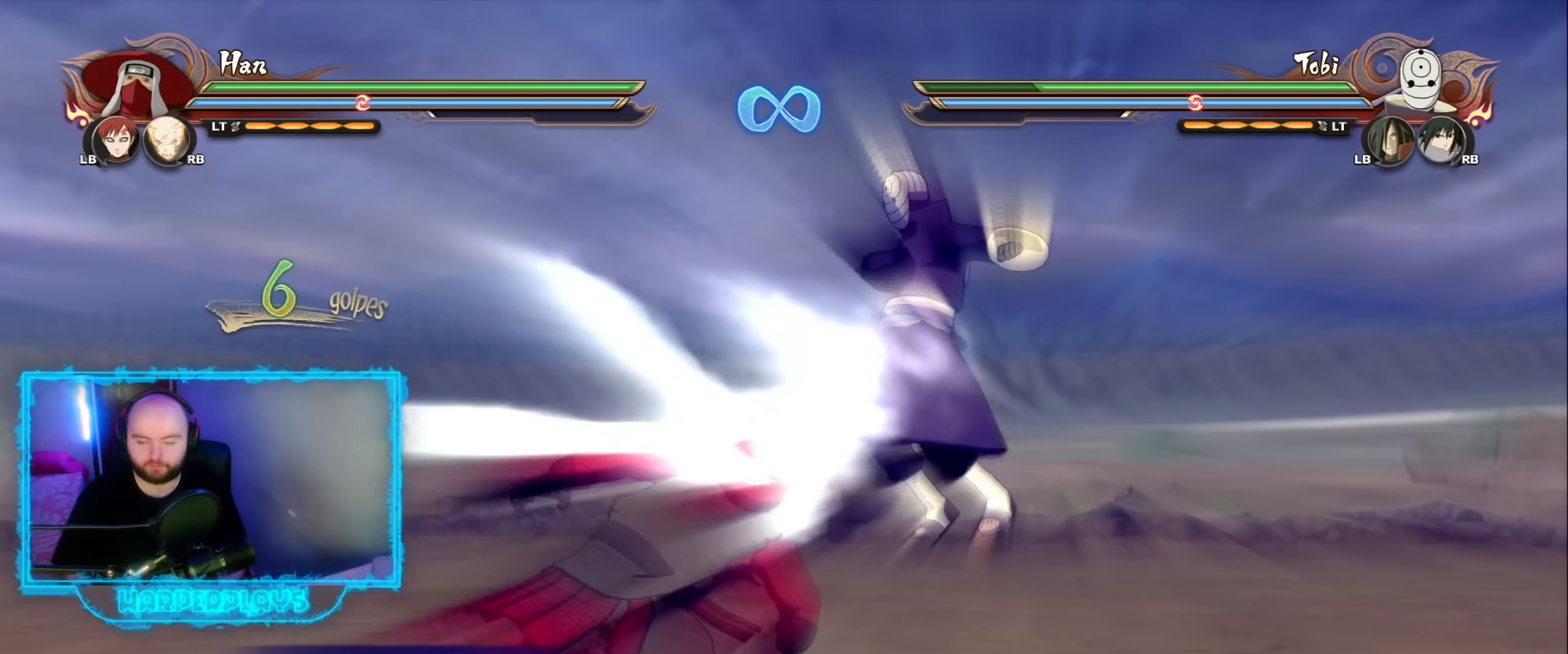
{"dt_ms": 500, "buttons": [], "left_stick": "center", "right_stick": "center", "events": []}
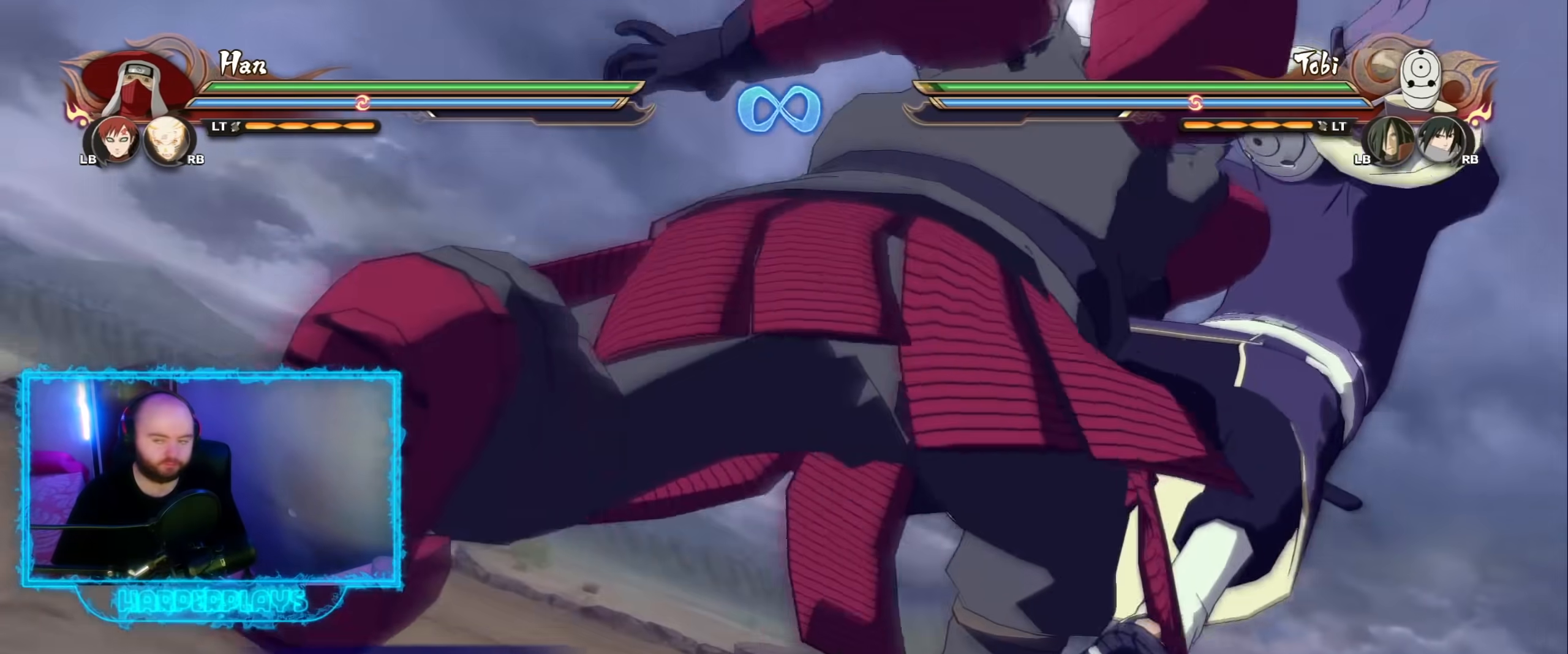
{"dt_ms": 500, "buttons": [], "left_stick": "center", "right_stick": "center", "events": []}
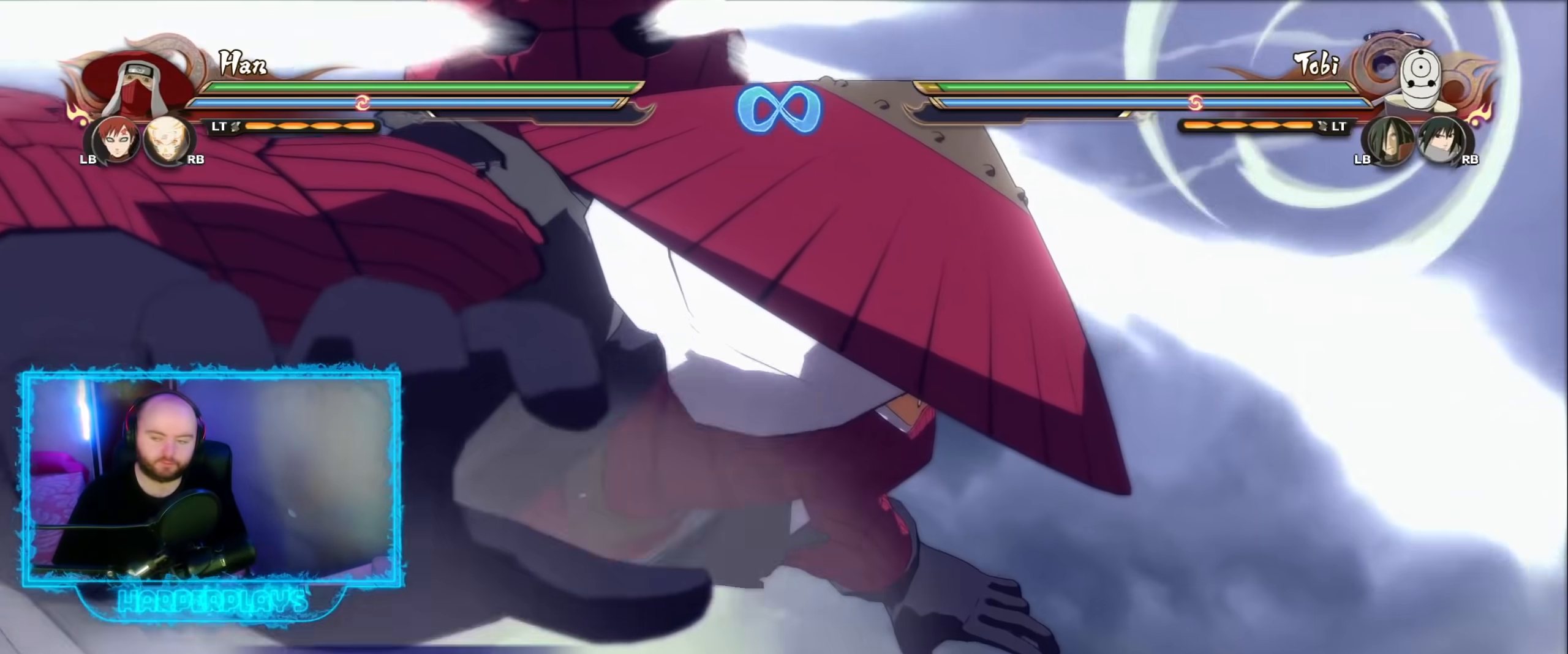
{"dt_ms": 500, "buttons": [], "left_stick": "center", "right_stick": "center", "events": []}
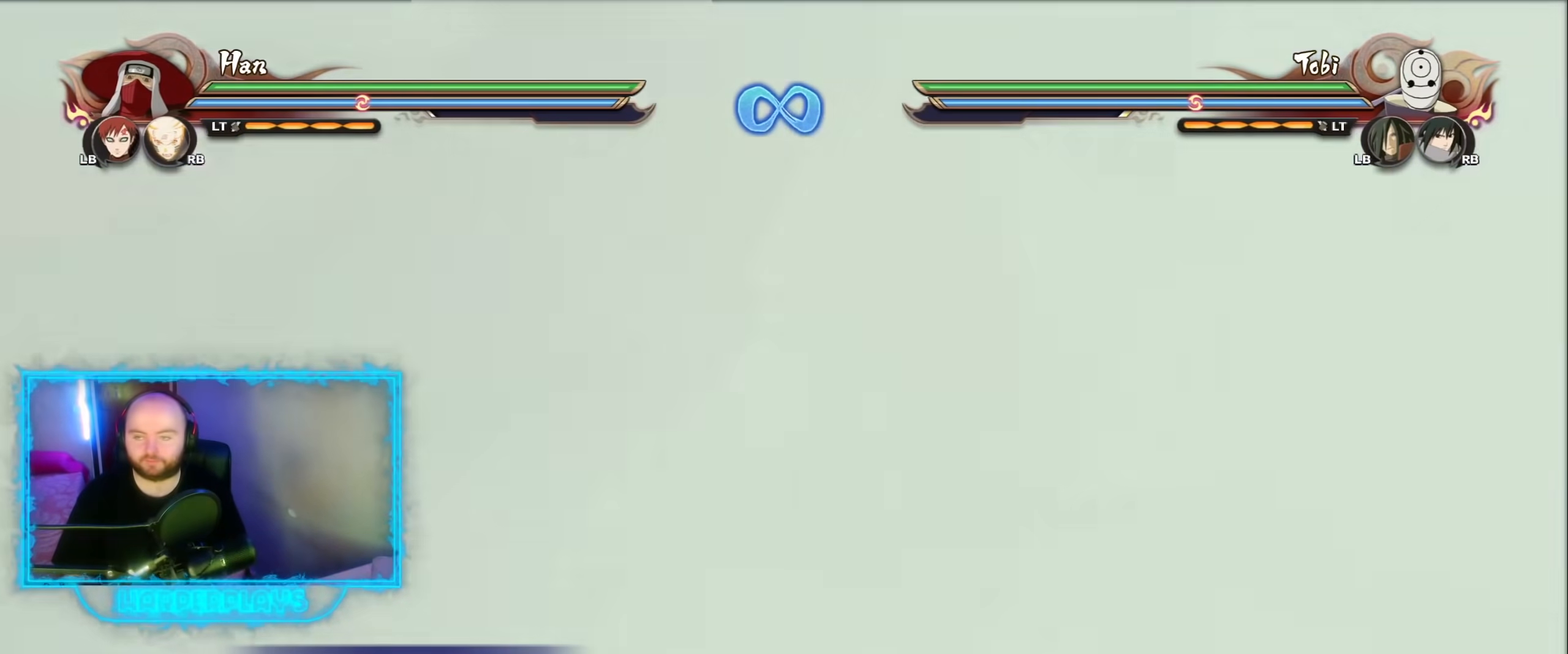
{"dt_ms": 500, "buttons": [], "left_stick": "center", "right_stick": "center", "events": []}
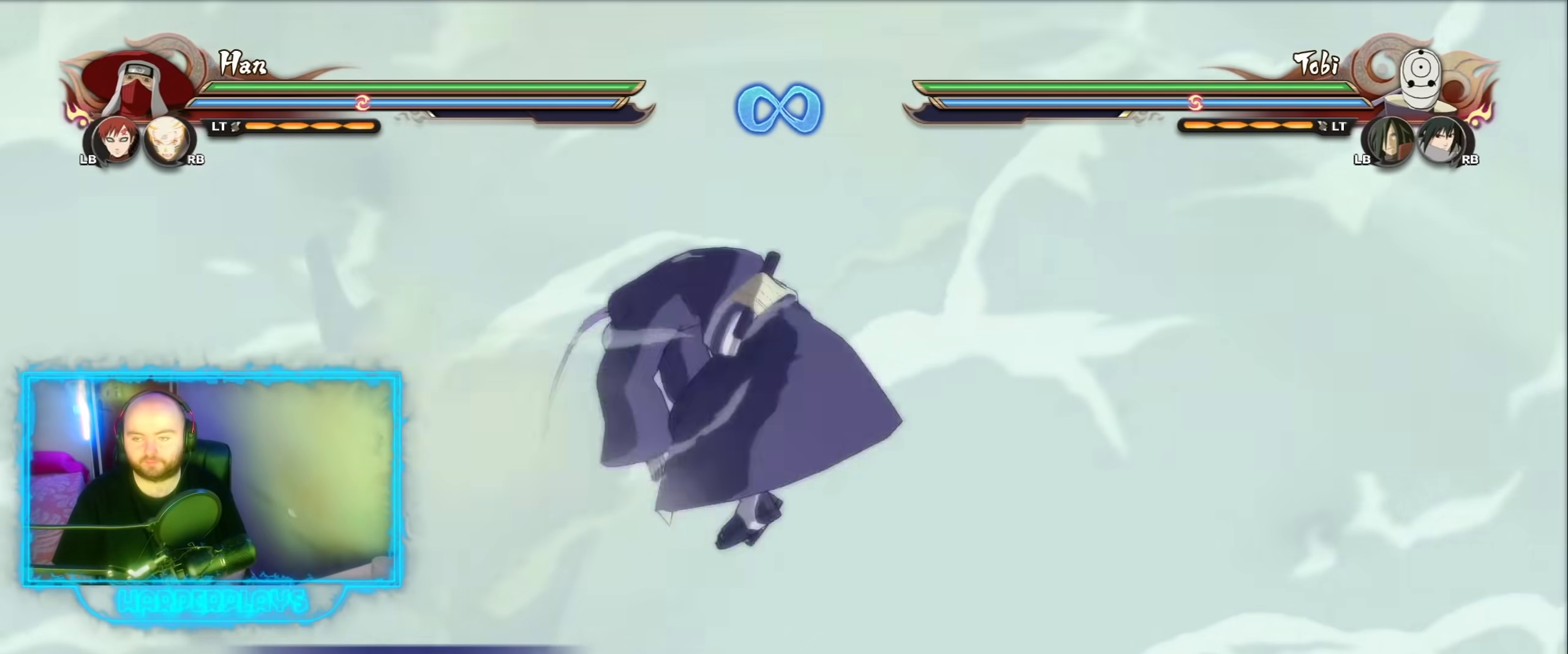
{"dt_ms": 500, "buttons": [], "left_stick": "center", "right_stick": "center", "events": []}
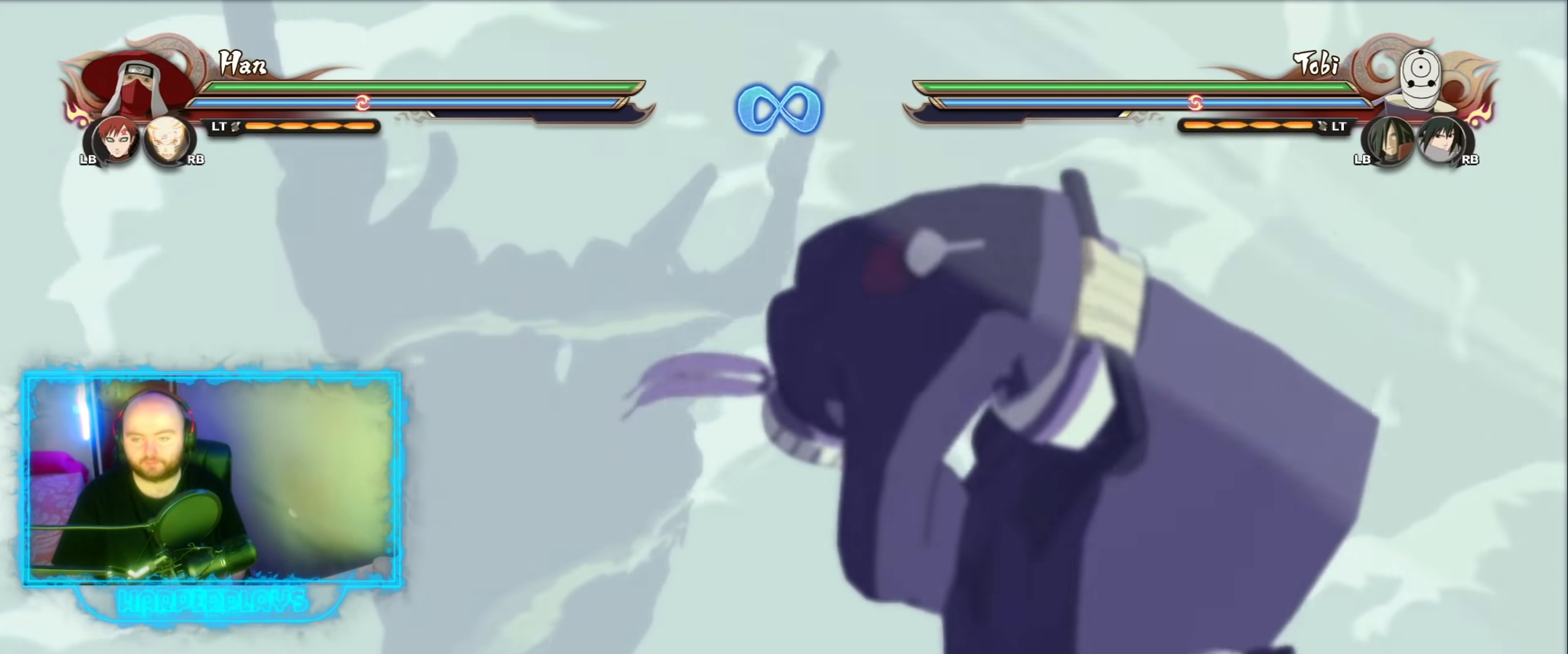
{"dt_ms": 500, "buttons": [], "left_stick": "center", "right_stick": "center", "events": [[350, "START", "down"], [467, "START", "up"]]}
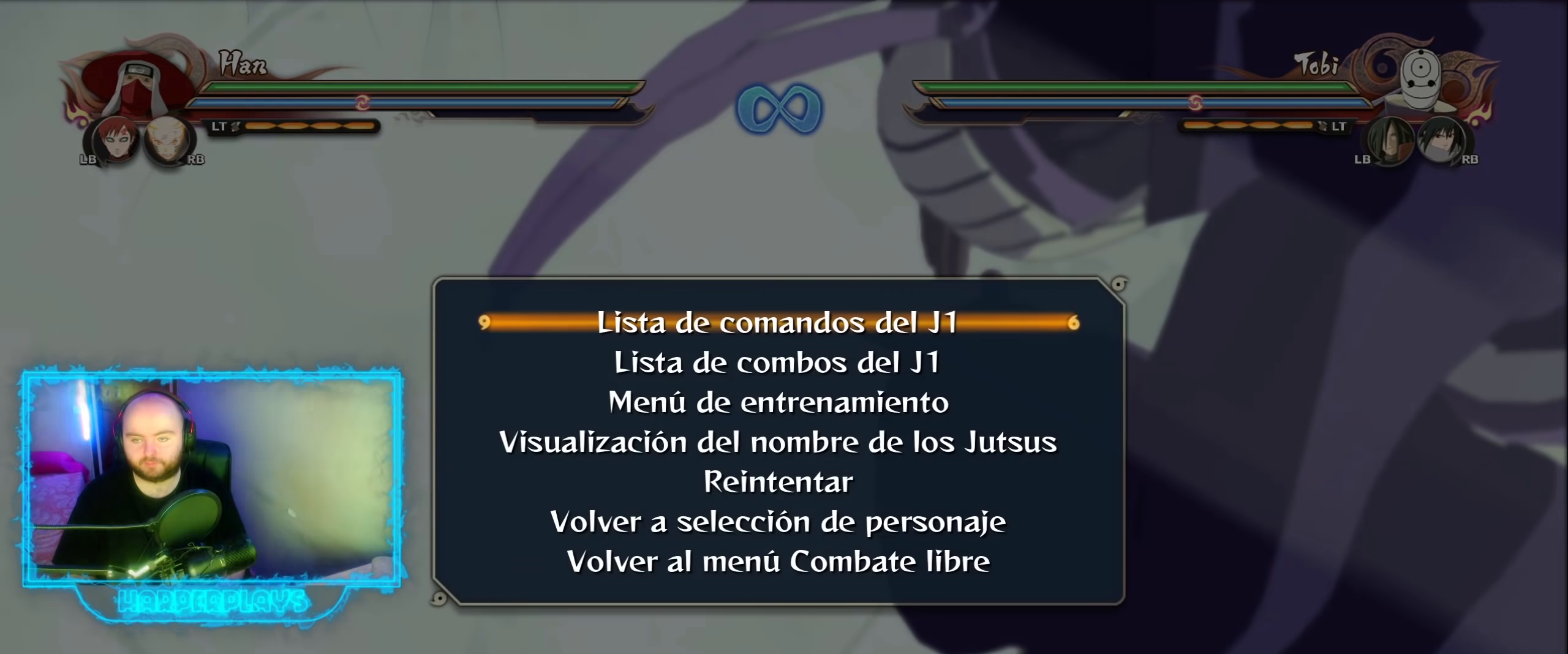
{"dt_ms": 500, "buttons": ["DPAD_UP"], "left_stick": "center", "right_stick": "center", "events": [[117, "DPAD_UP", "down"], [167, "DPAD_UP", "up"], [267, "DPAD_UP", "down"], [367, "DPAD_UP", "up"], [417, "DPAD_UP", "down"]]}
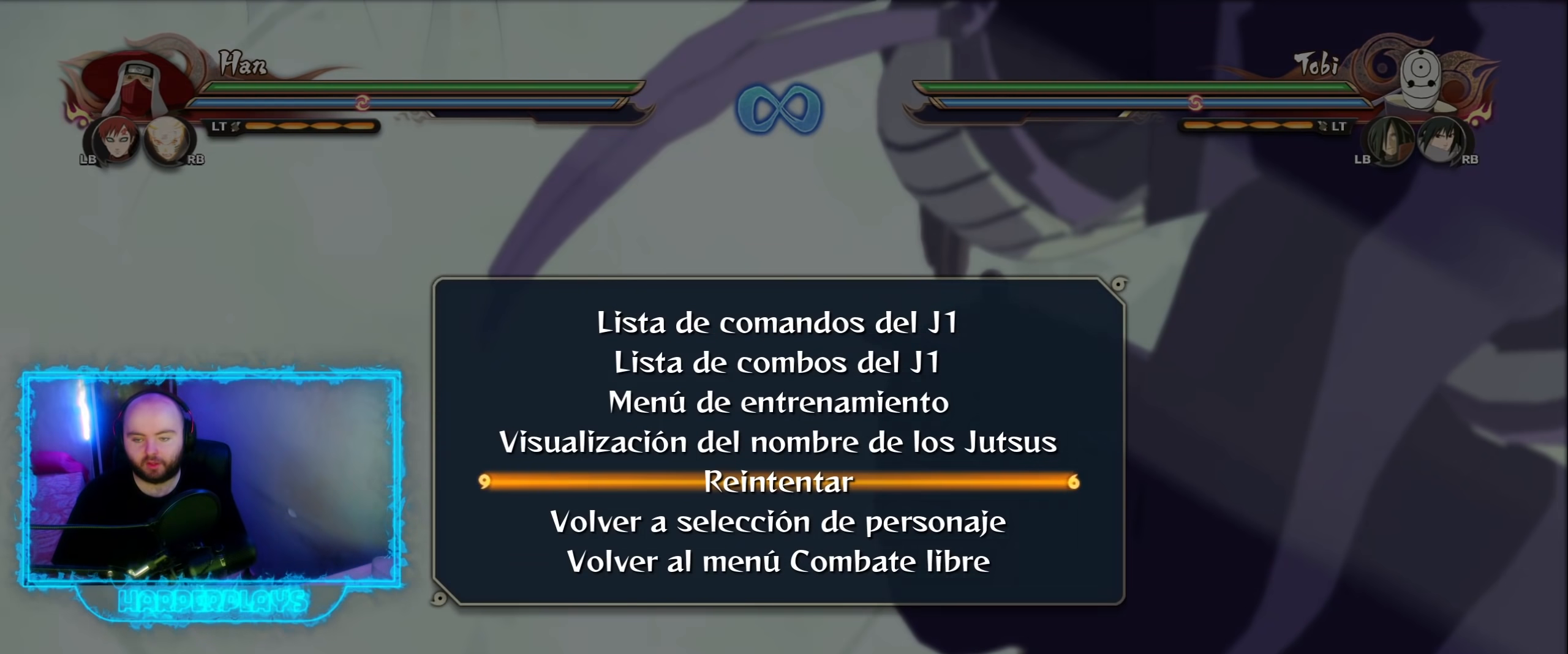
{"dt_ms": 500, "buttons": [], "left_stick": "center", "right_stick": "center", "events": [[17, "A", "down"], [17, "DPAD_UP", "up"], [133, "A", "up"], [250, "DPAD_UP", "down"], [333, "DPAD_UP", "up"], [367, "A", "down"], [450, "A", "up"]]}
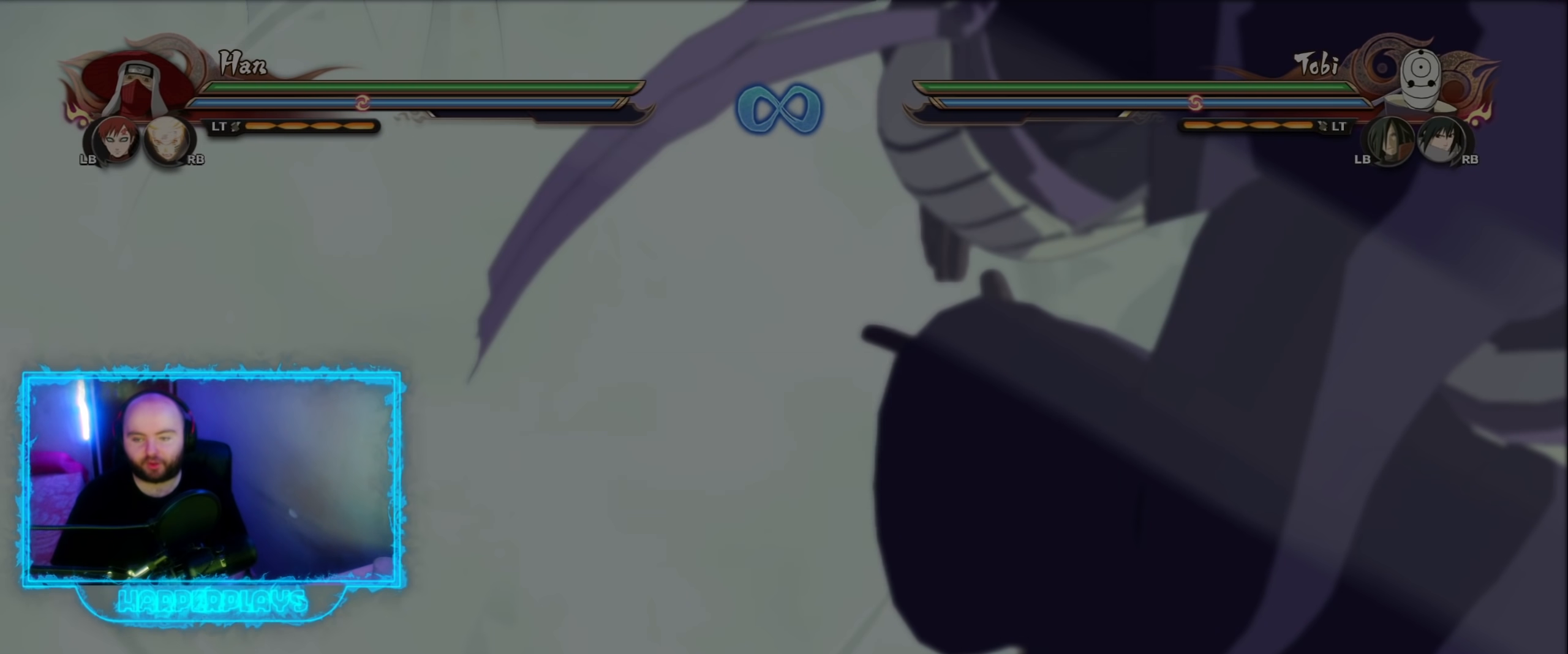
{"dt_ms": 500, "buttons": [], "left_stick": "center", "right_stick": "center", "events": []}
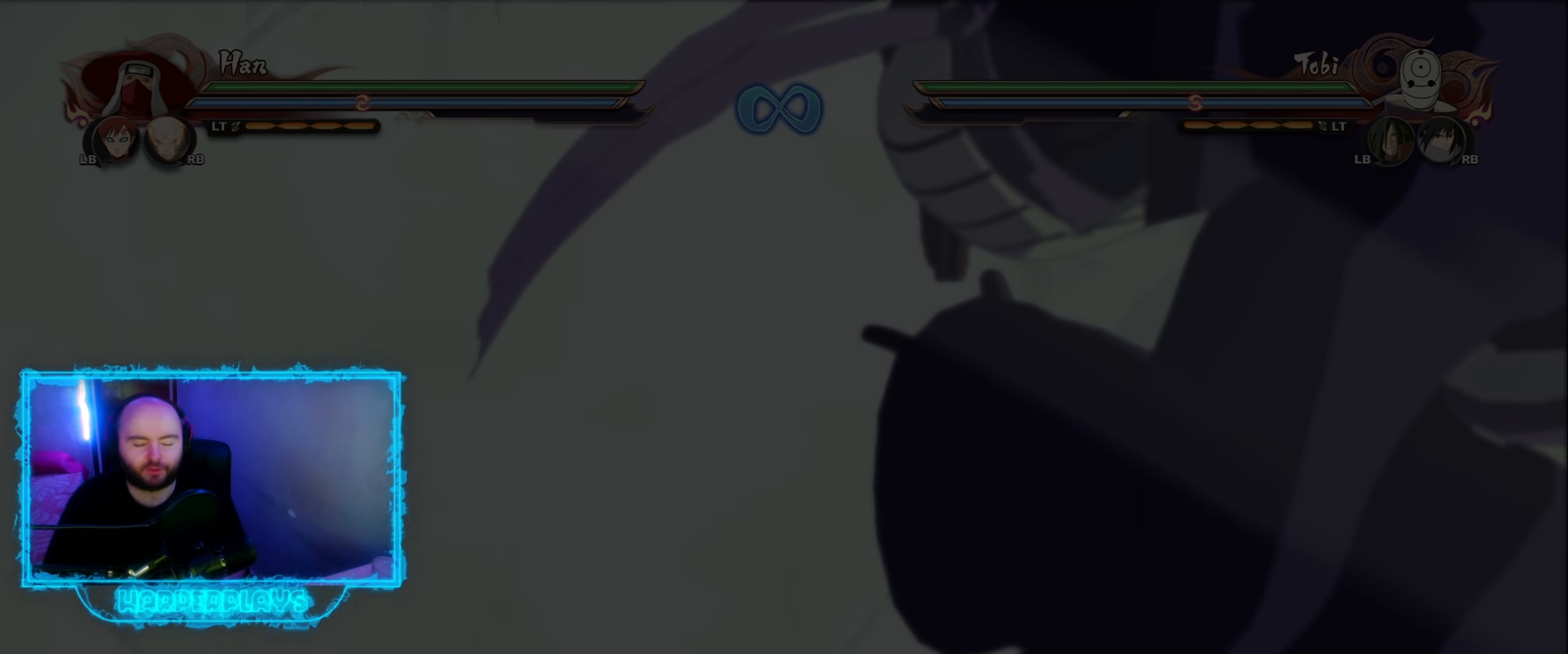
{"dt_ms": 500, "buttons": [], "left_stick": "center", "right_stick": "center", "events": []}
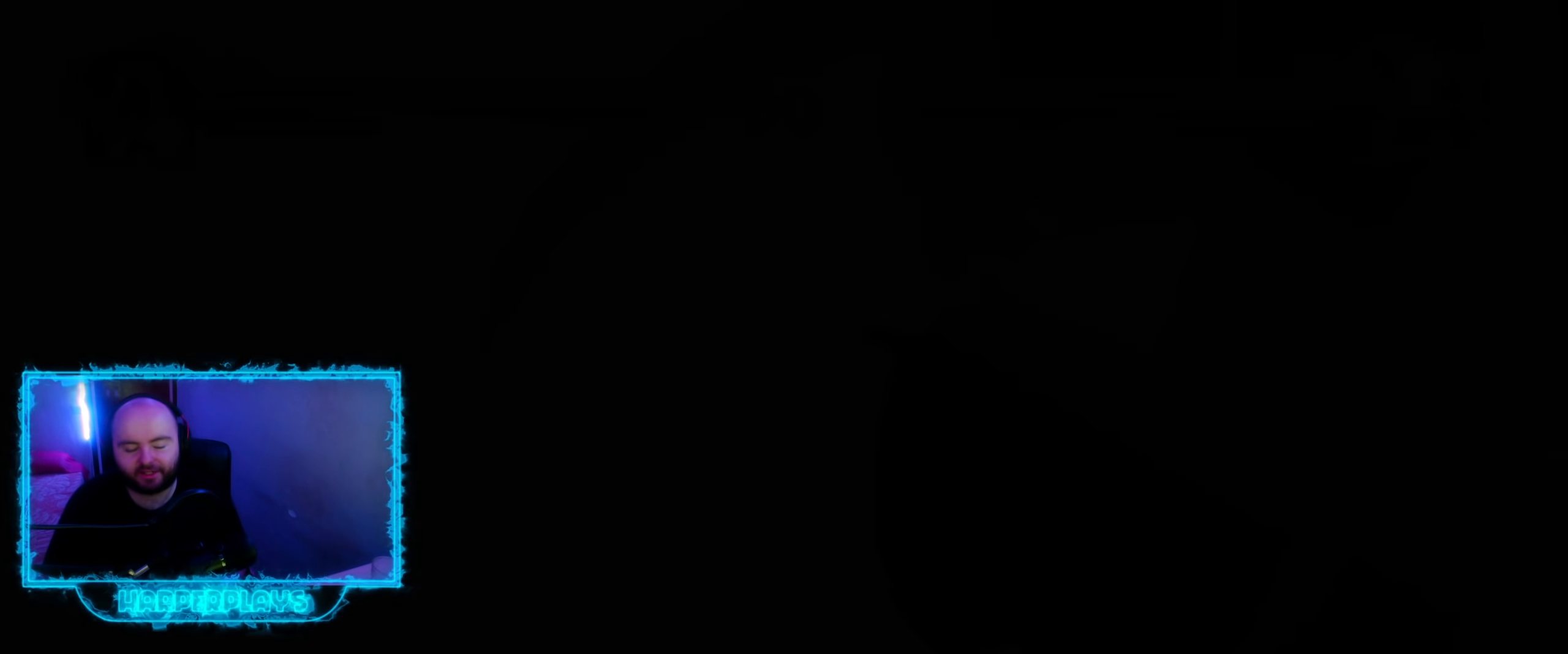
{"dt_ms": 500, "buttons": [], "left_stick": "center", "right_stick": "center", "events": []}
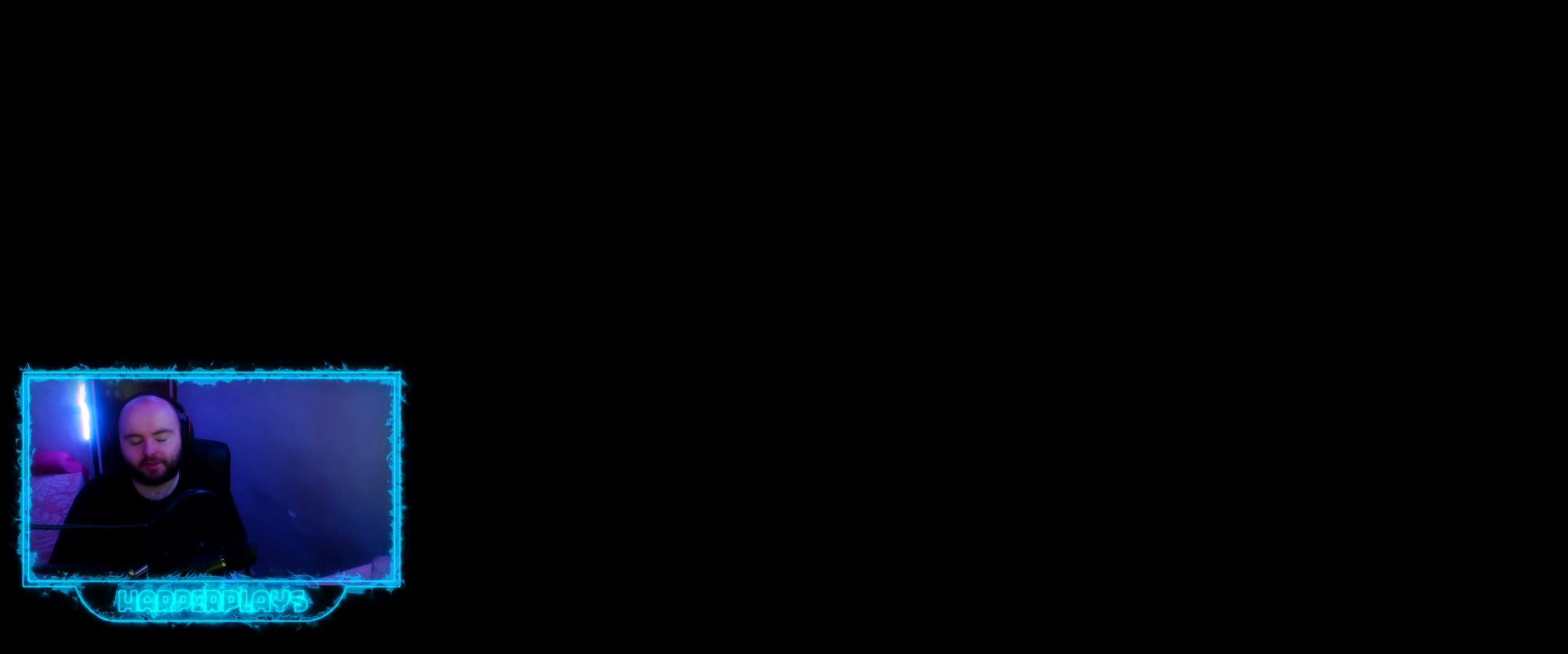
{"dt_ms": 500, "buttons": [], "left_stick": "center", "right_stick": "center", "events": []}
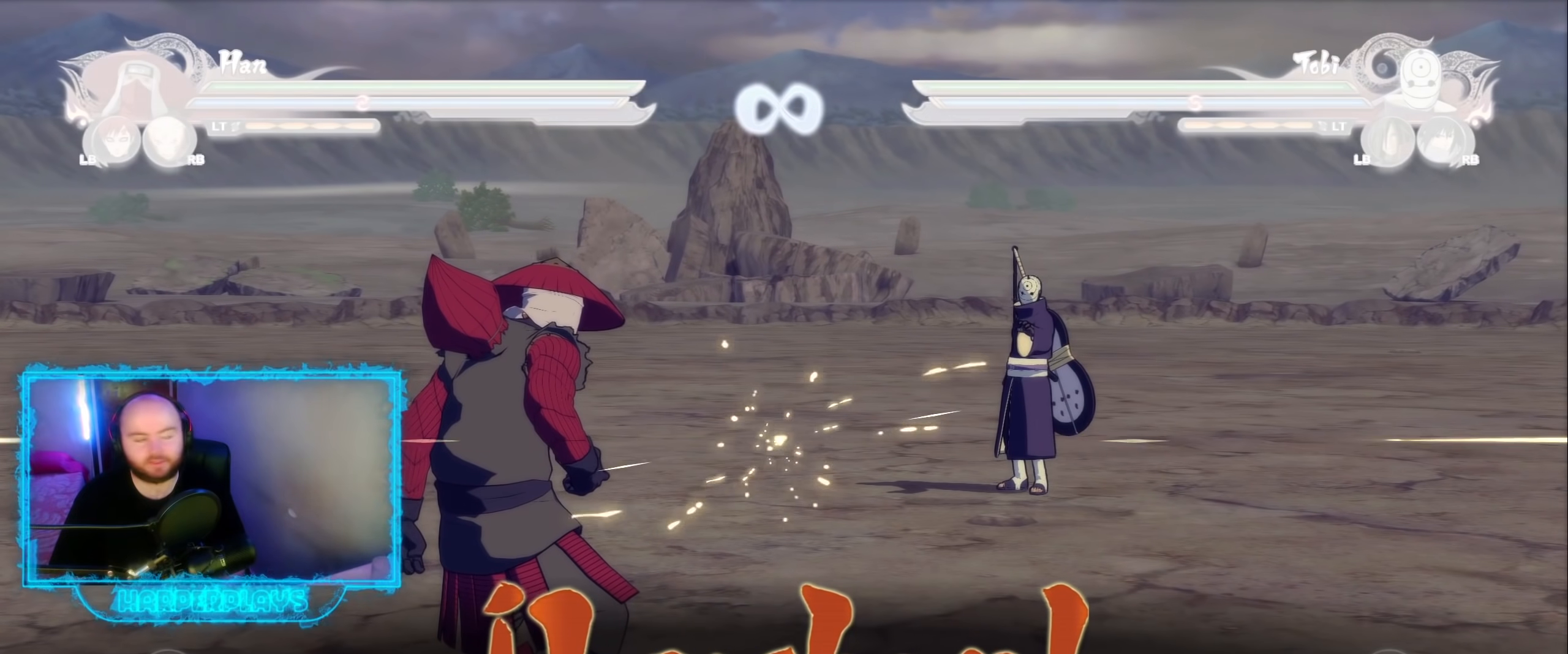
{"dt_ms": 500, "buttons": [], "left_stick": "center", "right_stick": "center", "events": []}
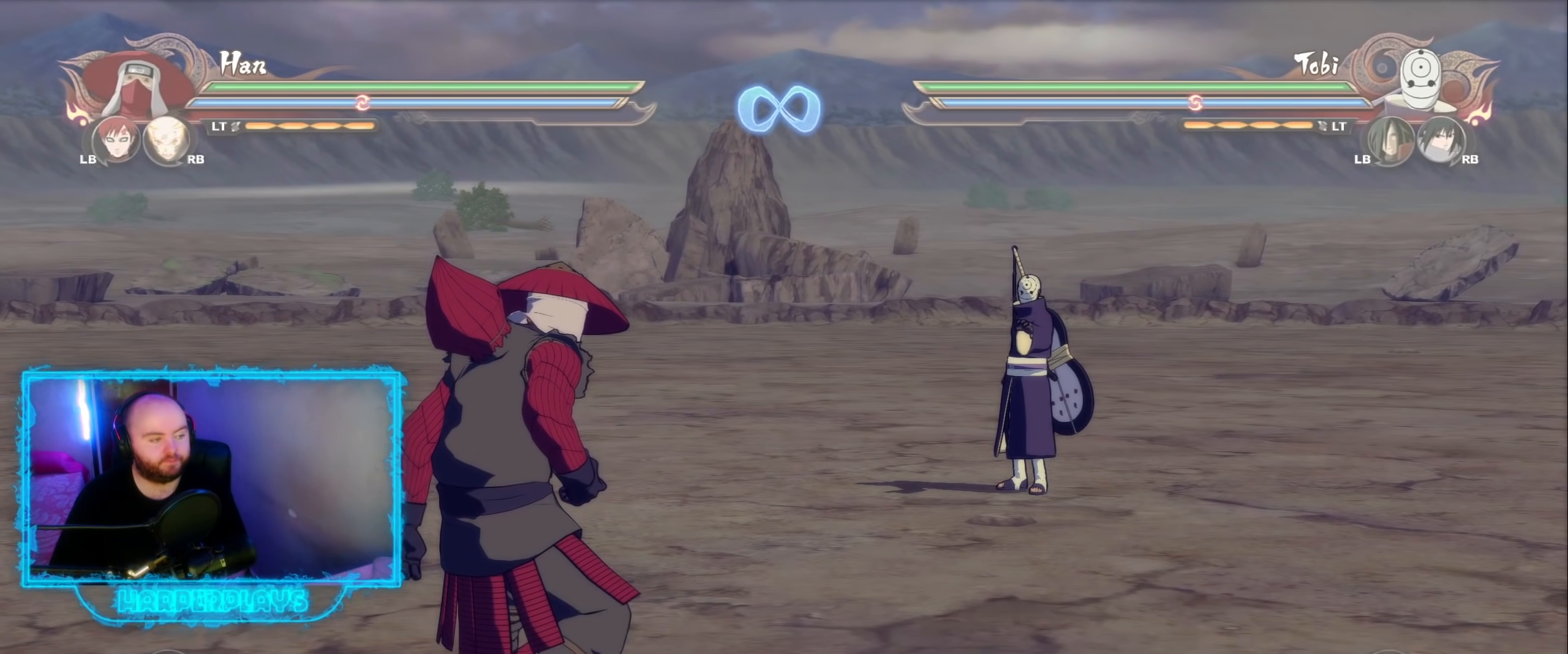
{"dt_ms": 500, "buttons": ["DPAD_DOWN"], "left_stick": "center", "right_stick": "center", "events": [[50, "START", "down"], [183, "START", "up"], [450, "DPAD_DOWN", "down"]]}
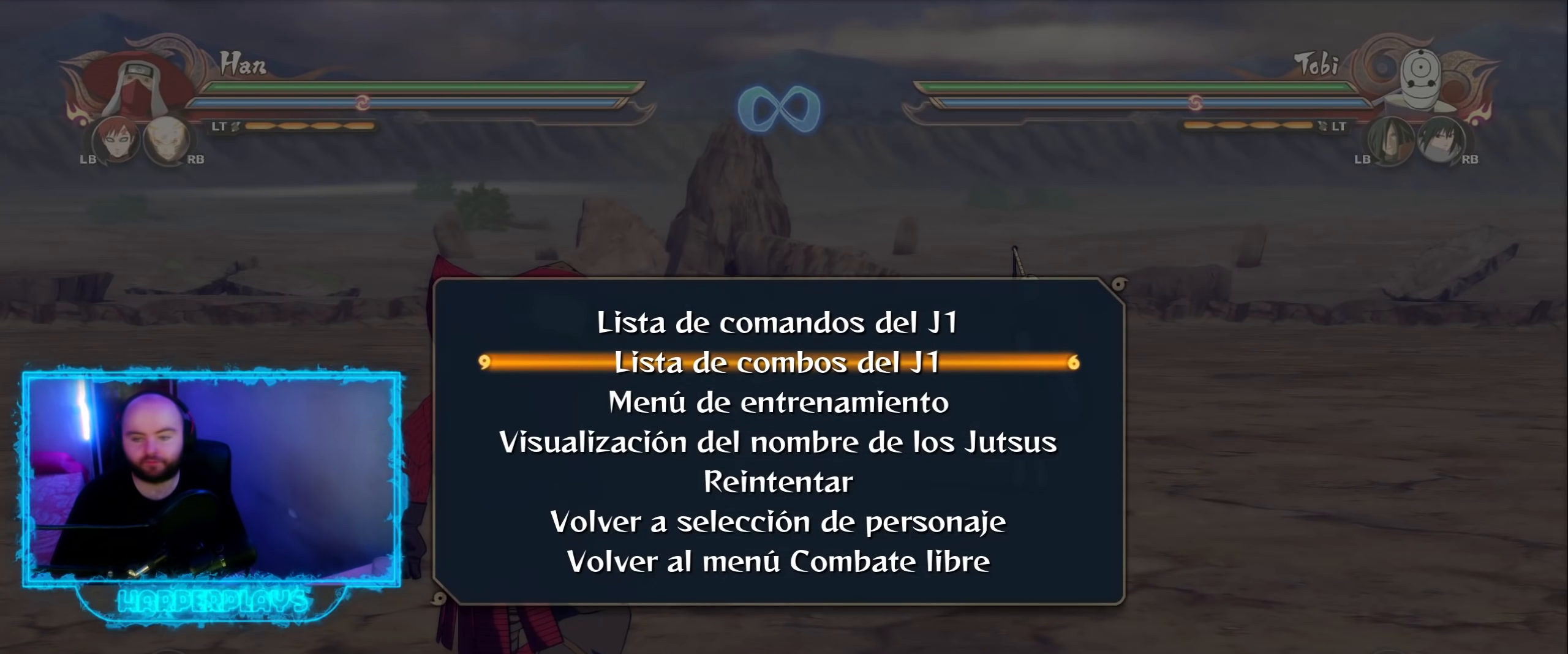
{"dt_ms": 500, "buttons": [], "left_stick": "center", "right_stick": "center", "events": [[17, "DPAD_DOWN", "up"], [83, "DPAD_DOWN", "down"], [200, "DPAD_DOWN", "up"], [217, "A", "down"], [300, "A", "up"]]}
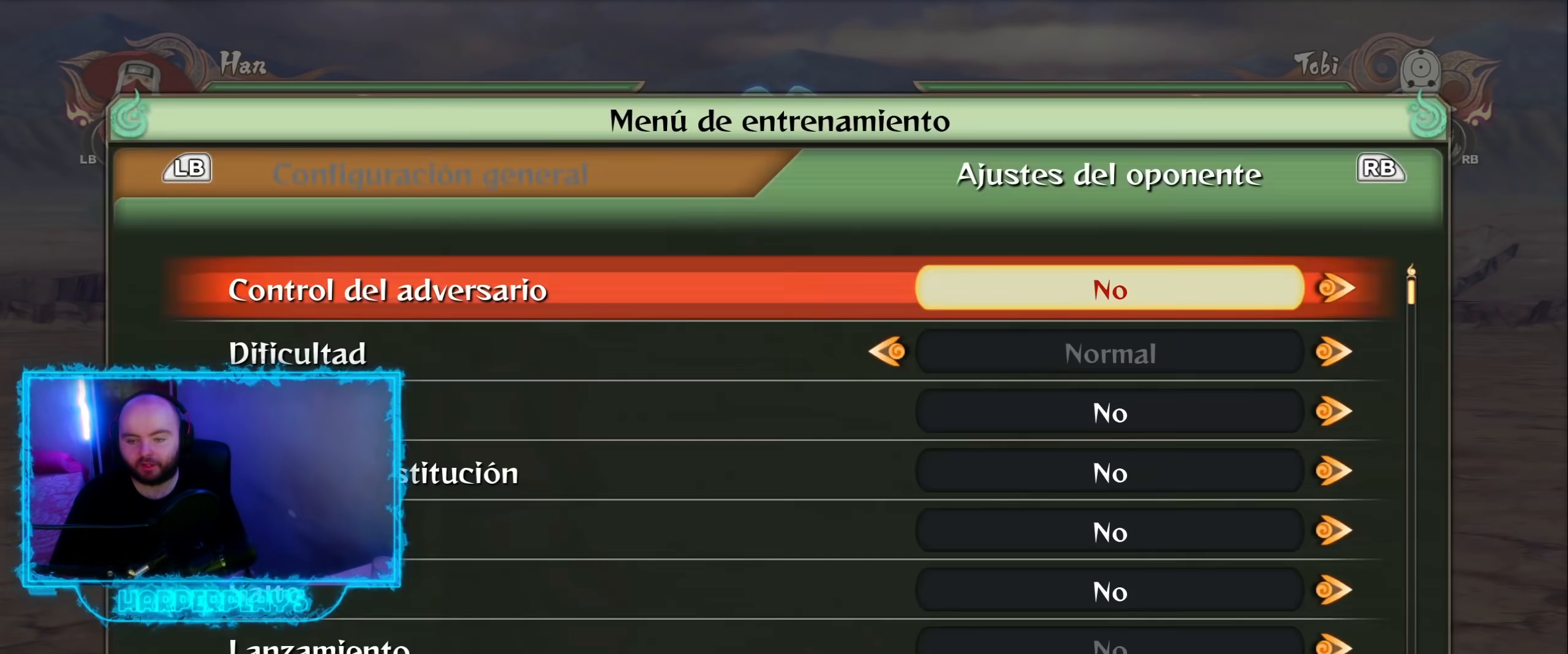
{"dt_ms": 500, "buttons": [], "left_stick": "center", "right_stick": "center", "events": [[117, "DPAD_DOWN", "down"], [200, "DPAD_DOWN", "up"]]}
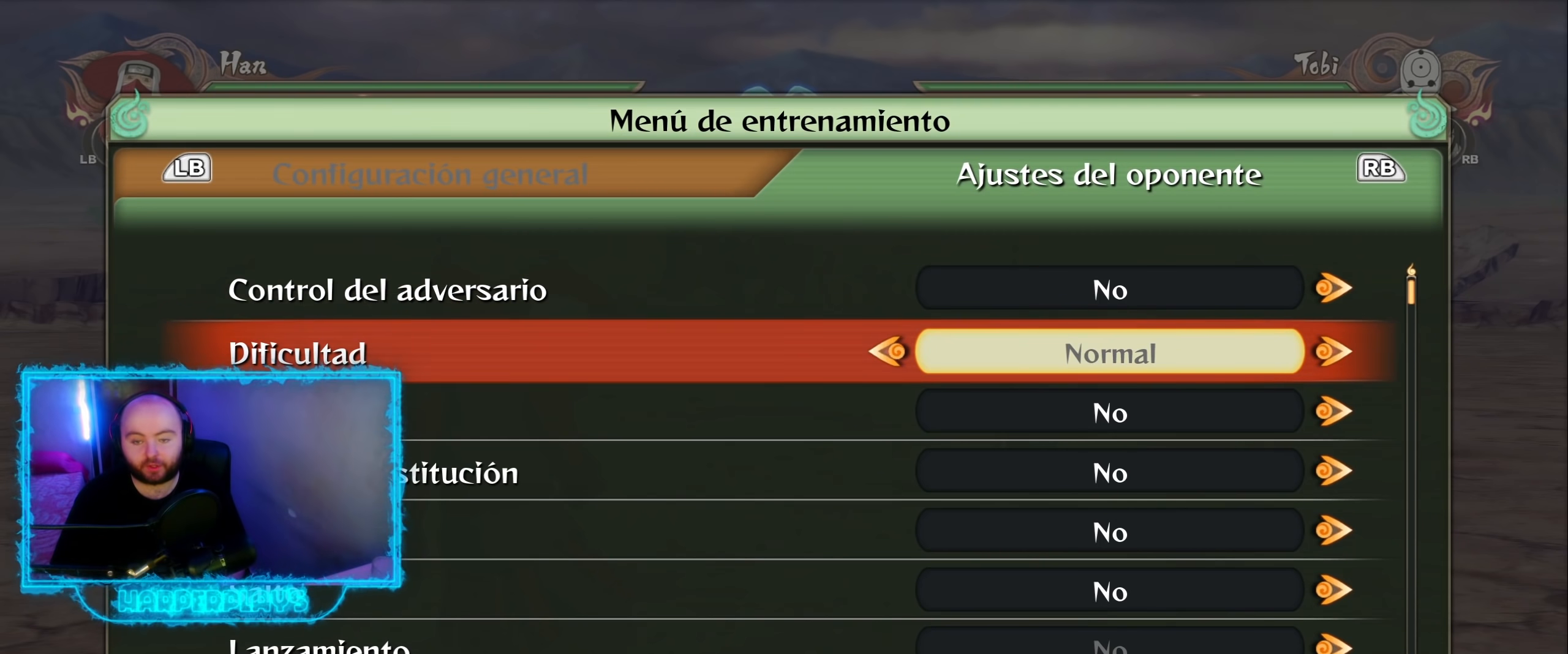
{"dt_ms": 500, "buttons": [], "left_stick": "center", "right_stick": "center", "events": [[233, "R1", "down"], [317, "R1", "up"]]}